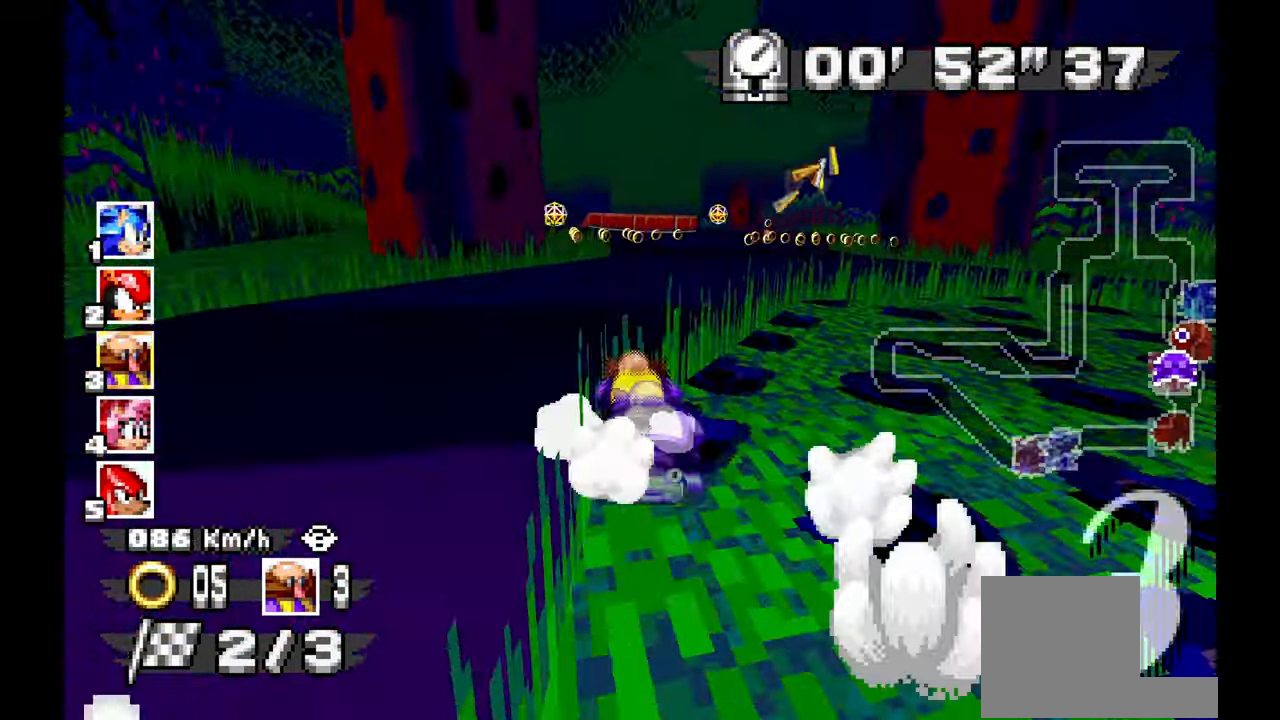
Gameplay with a controller; each line is a JSON object with the inputs held at the frame after it. "events" lists button and stick changes between this image and that frame as [ms after this image, input, new state], when the widget could be followed in between. Not read: B C L1 L3 R1 R3 SELECT START X Y Z other_buttons.
{"buttons": ["A"], "left_stick": "center", "events": [[17, "left_stick", "up-left"], [250, "left_stick", "center"]]}
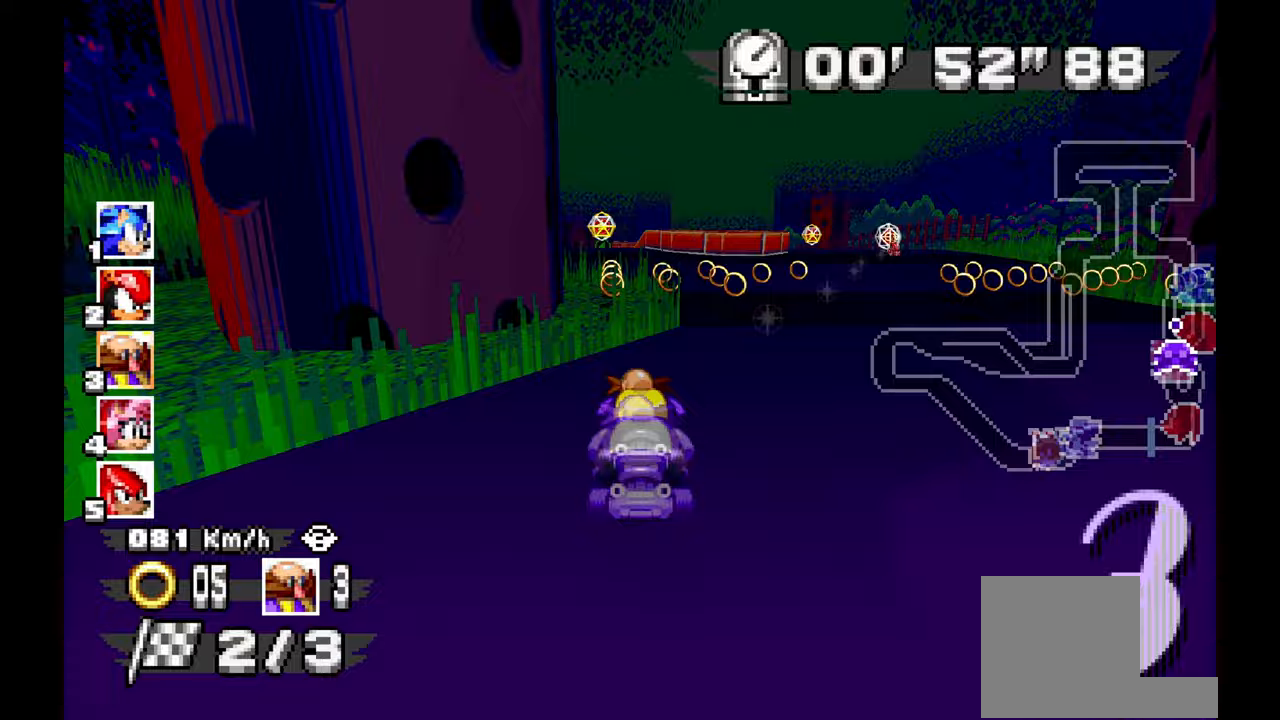
{"buttons": ["A"], "left_stick": "up-left", "events": [[150, "left_stick", "up-left"], [333, "left_stick", "center"], [417, "left_stick", "up-left"]]}
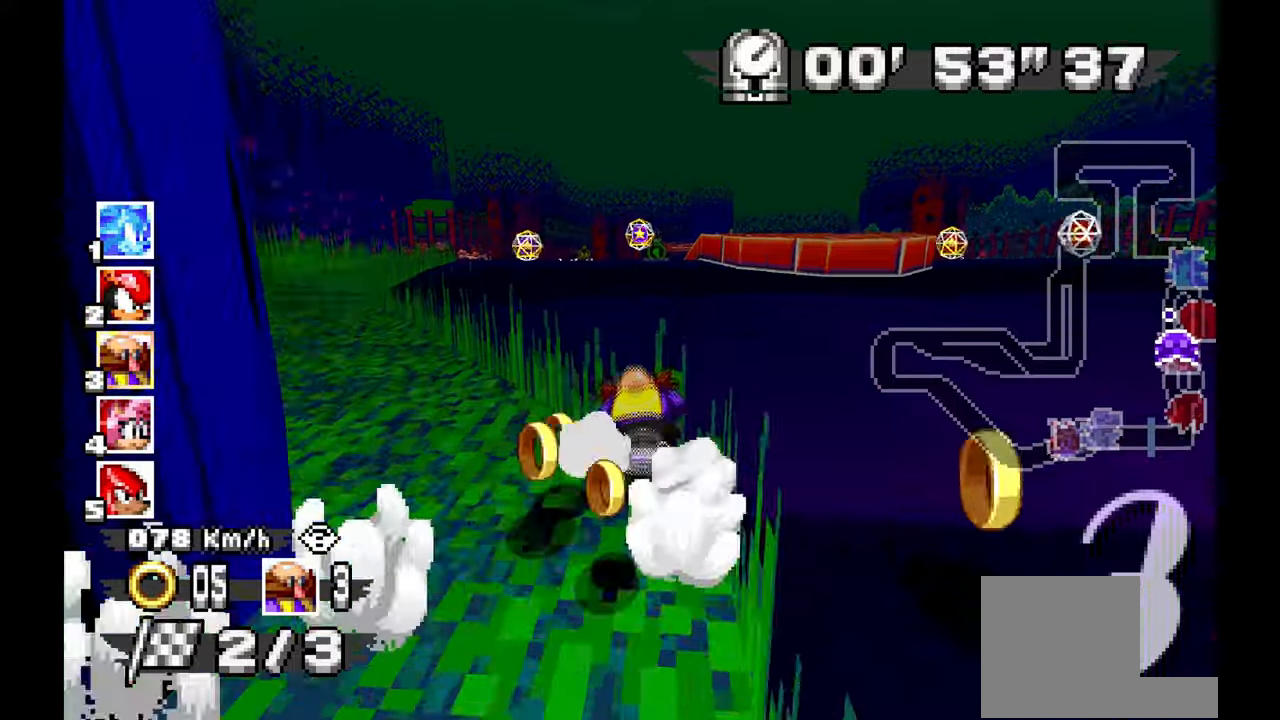
{"buttons": ["A"], "left_stick": "center", "events": [[50, "left_stick", "center"]]}
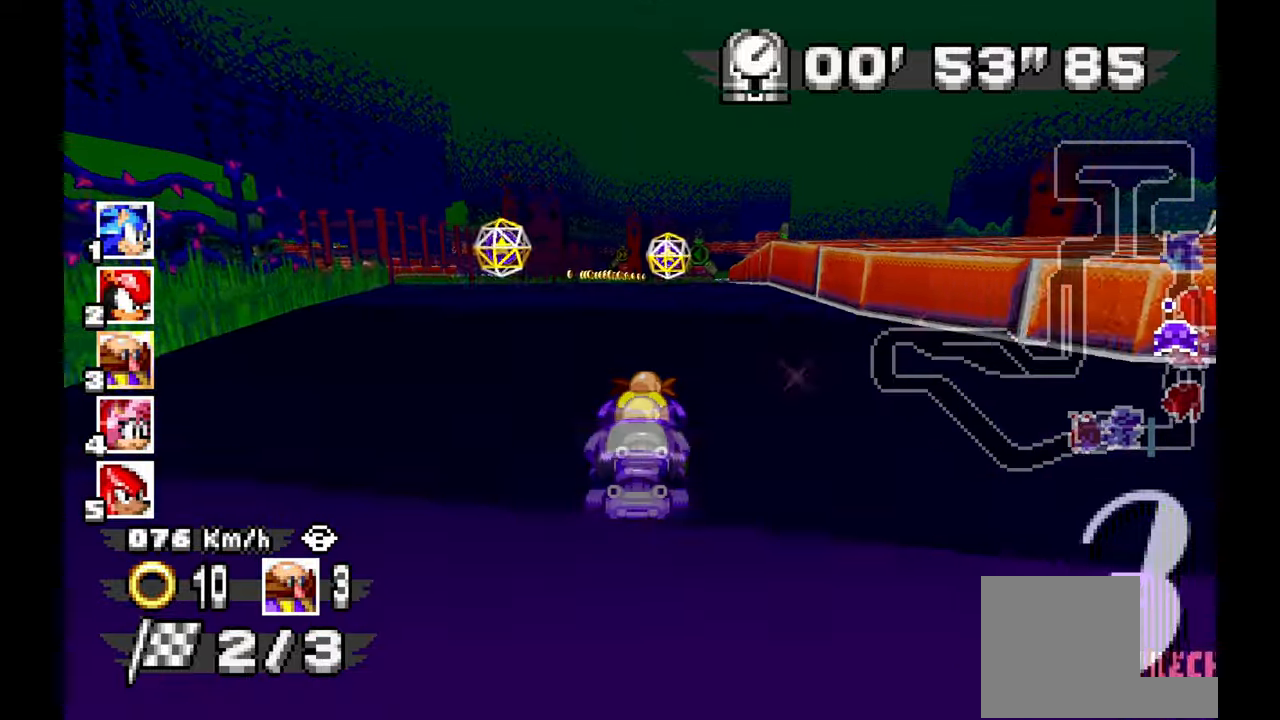
{"buttons": ["A"], "left_stick": "up-left", "events": [[67, "left_stick", "right"], [233, "left_stick", "center"], [417, "left_stick", "up-left"]]}
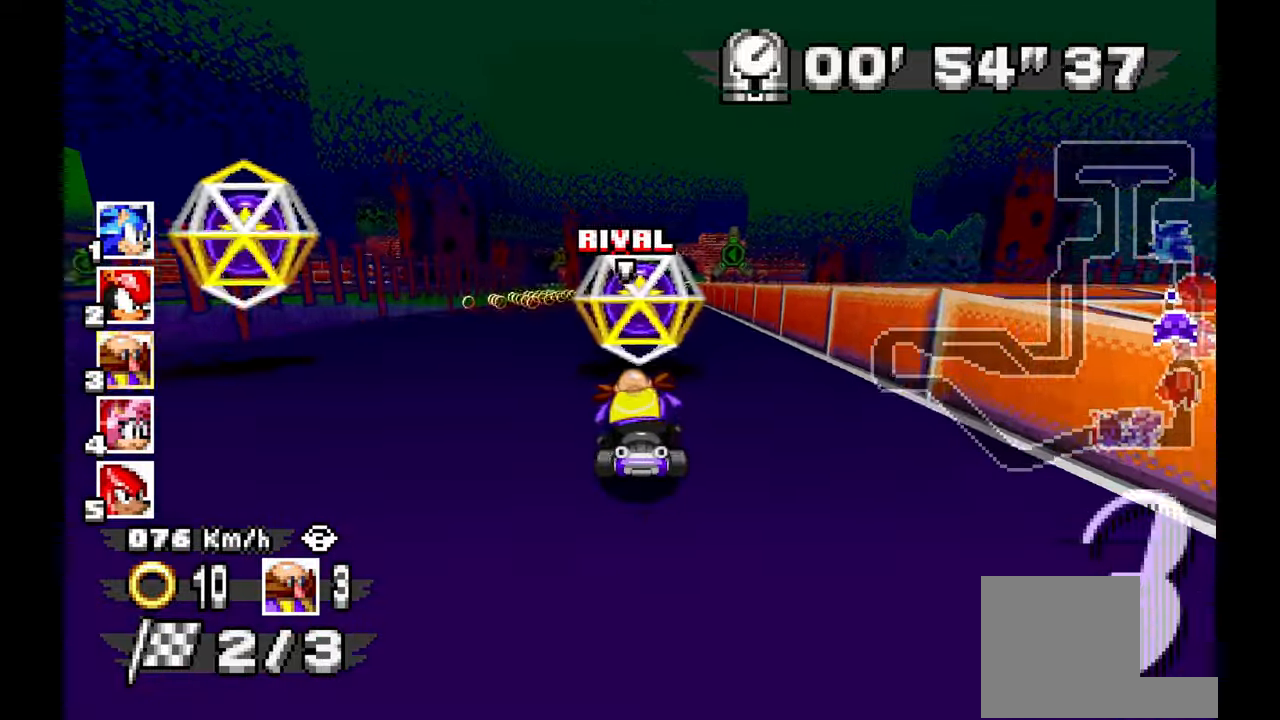
{"buttons": ["A"], "left_stick": "up-left", "events": [[133, "left_stick", "center"], [250, "left_stick", "up-left"]]}
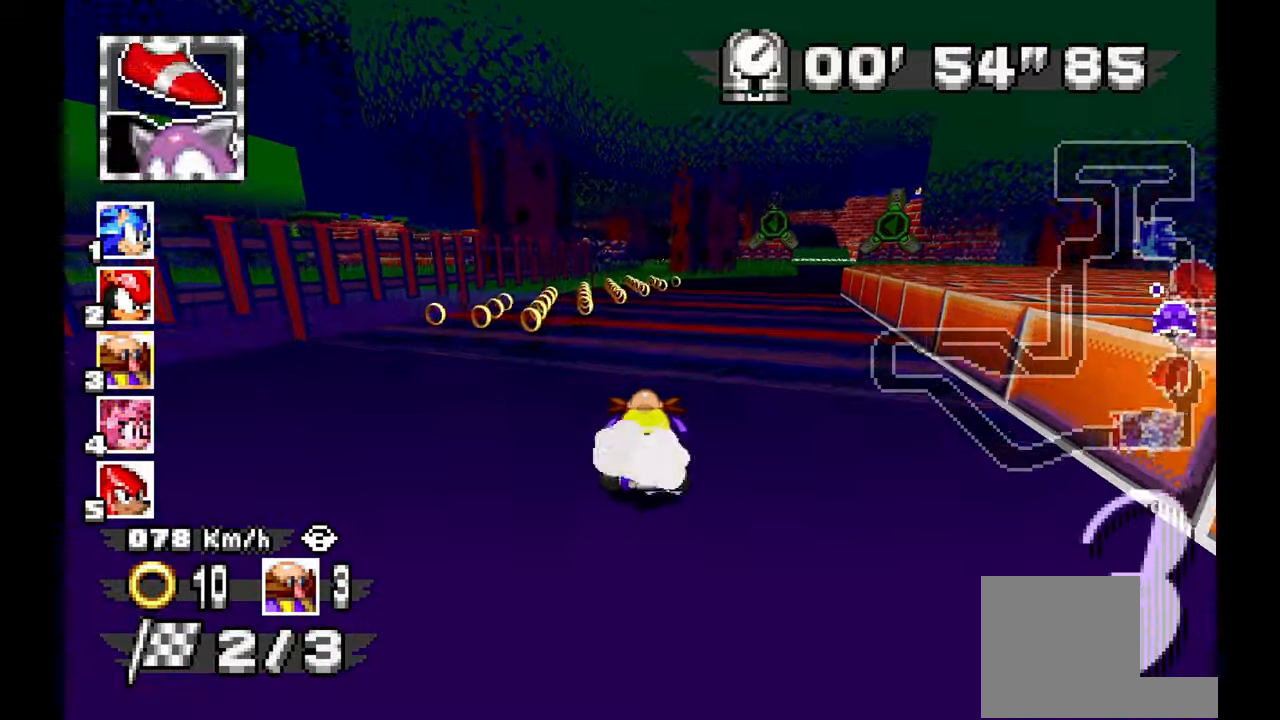
{"buttons": ["A"], "left_stick": "right", "events": [[133, "left_stick", "center"], [233, "left_stick", "right"]]}
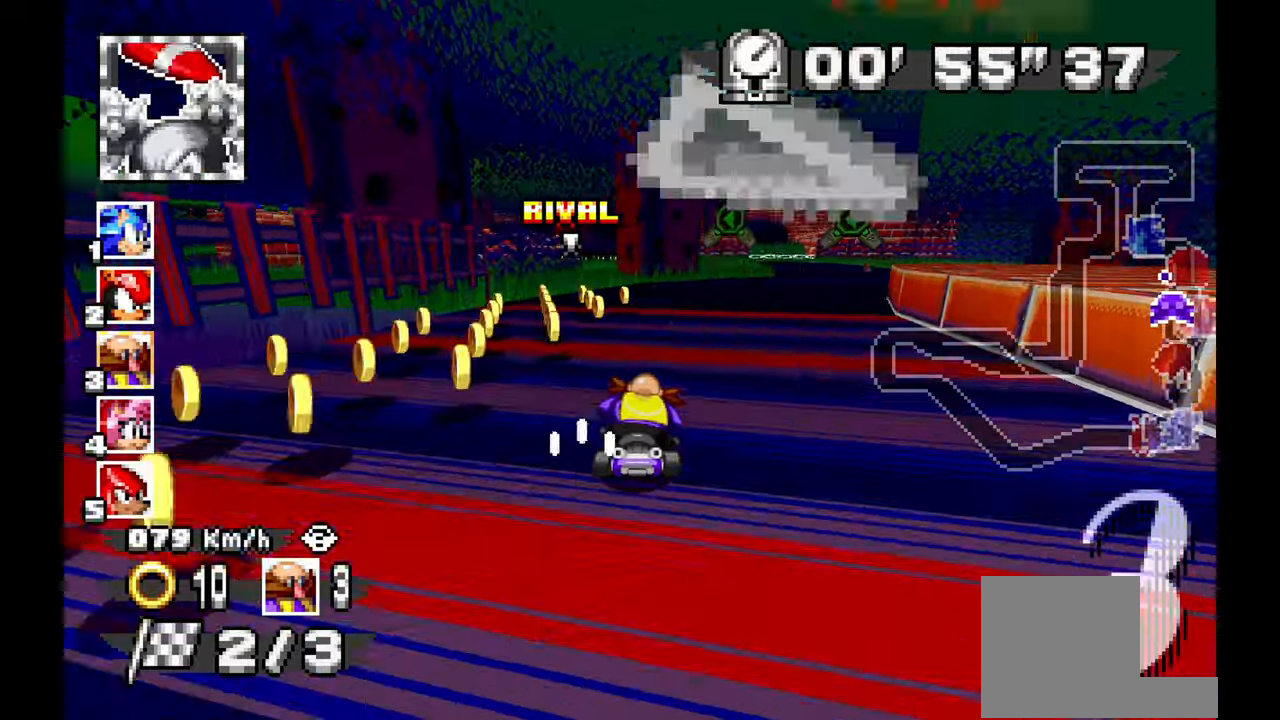
{"buttons": ["A"], "left_stick": "up-left", "events": [[367, "left_stick", "up-left"]]}
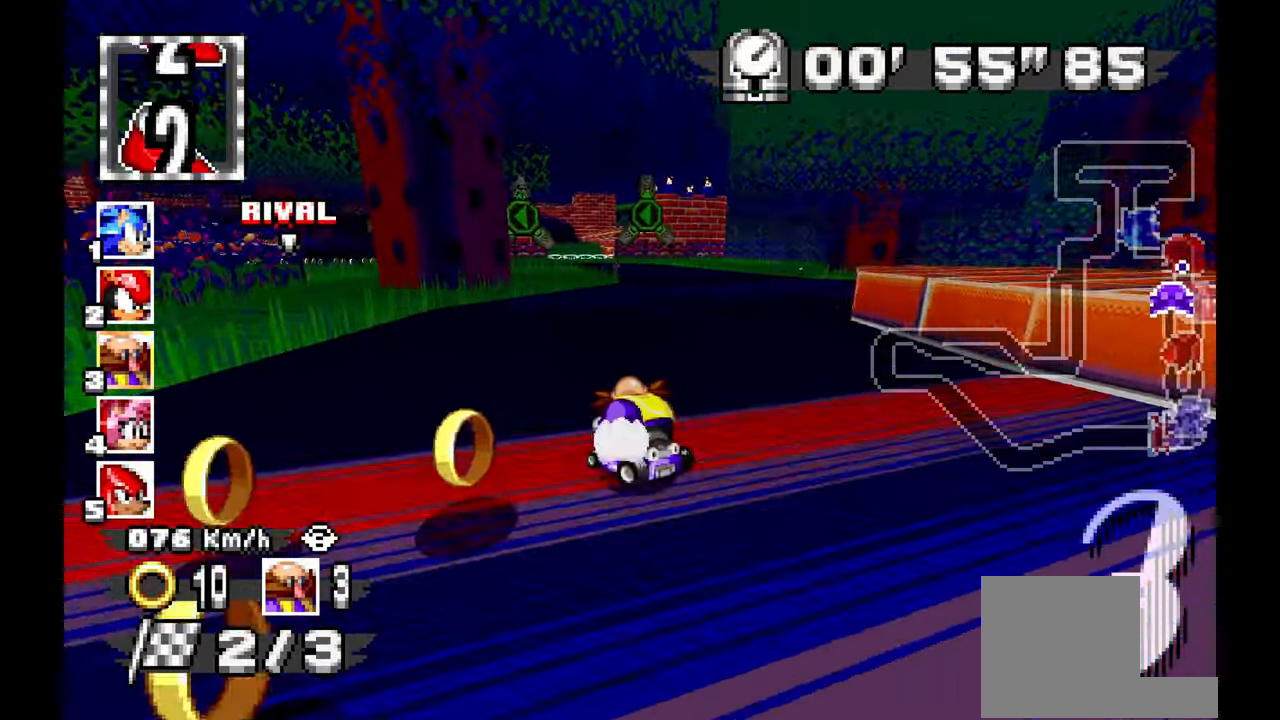
{"buttons": ["A"], "left_stick": "right", "events": [[383, "left_stick", "right"]]}
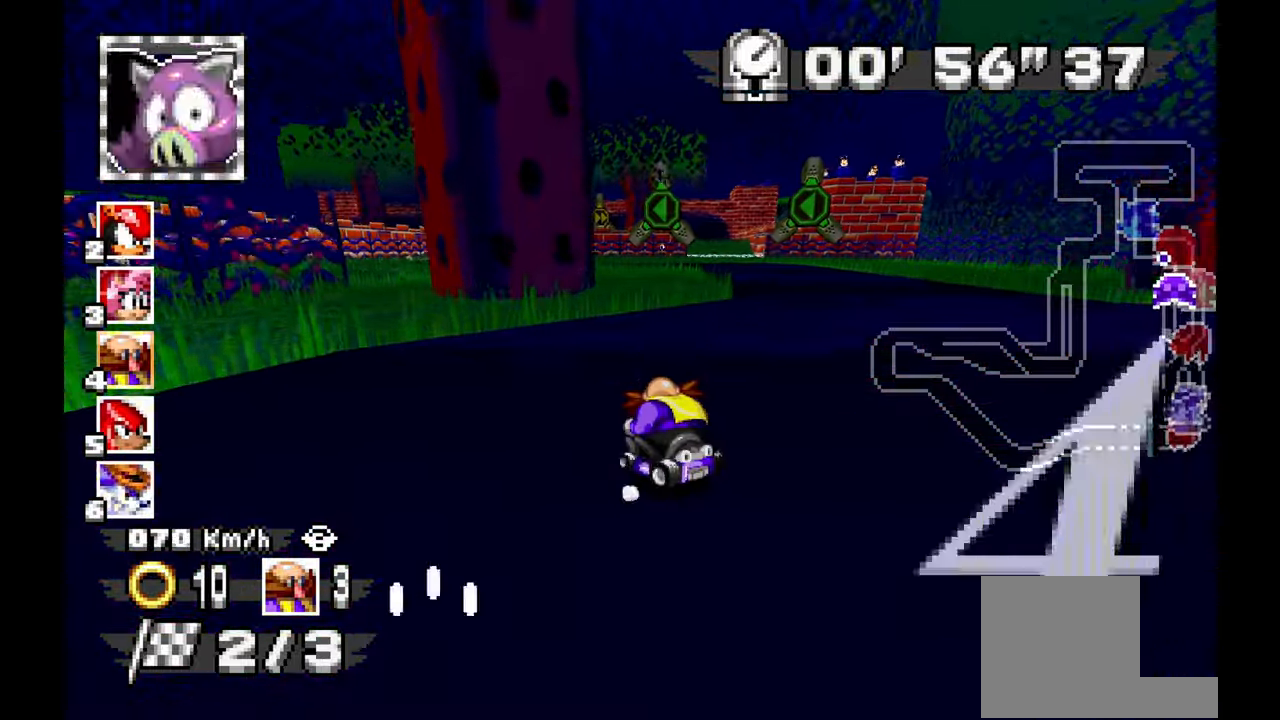
{"buttons": ["A"], "left_stick": "right", "events": [[250, "left_stick", "center"], [317, "left_stick", "up-left"], [433, "left_stick", "center"], [483, "left_stick", "right"]]}
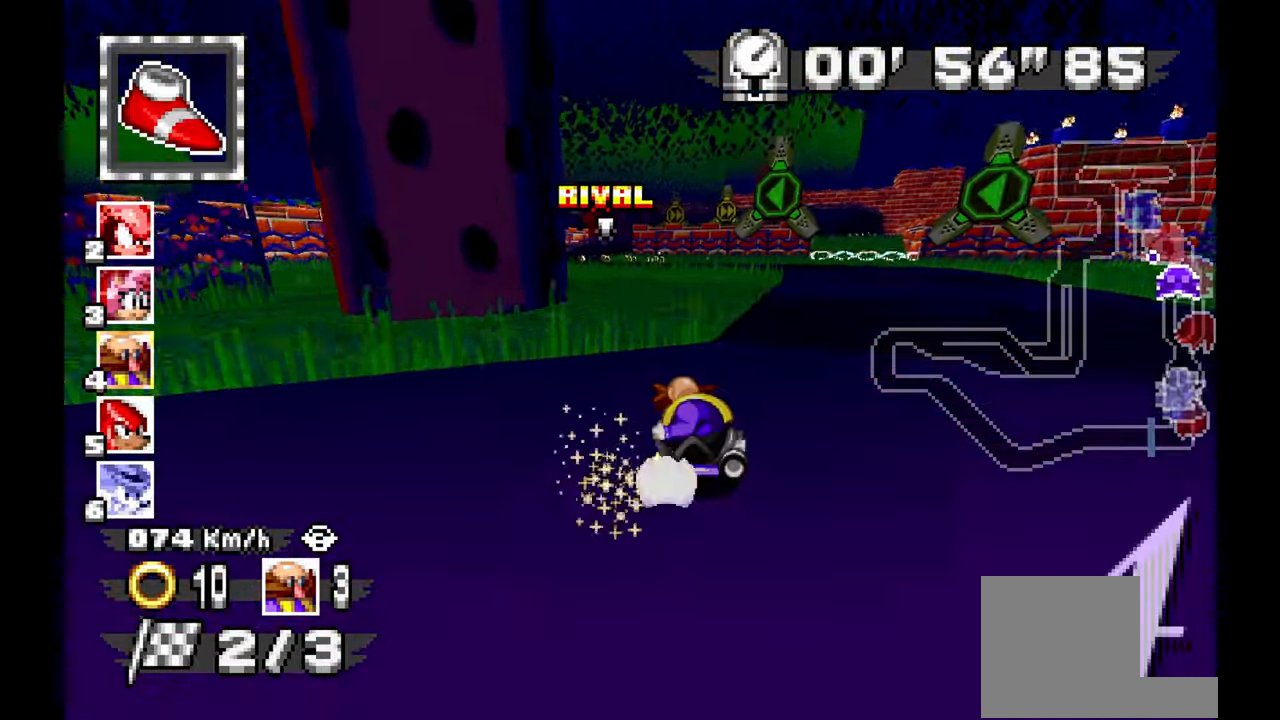
{"buttons": ["A"], "left_stick": "right", "events": []}
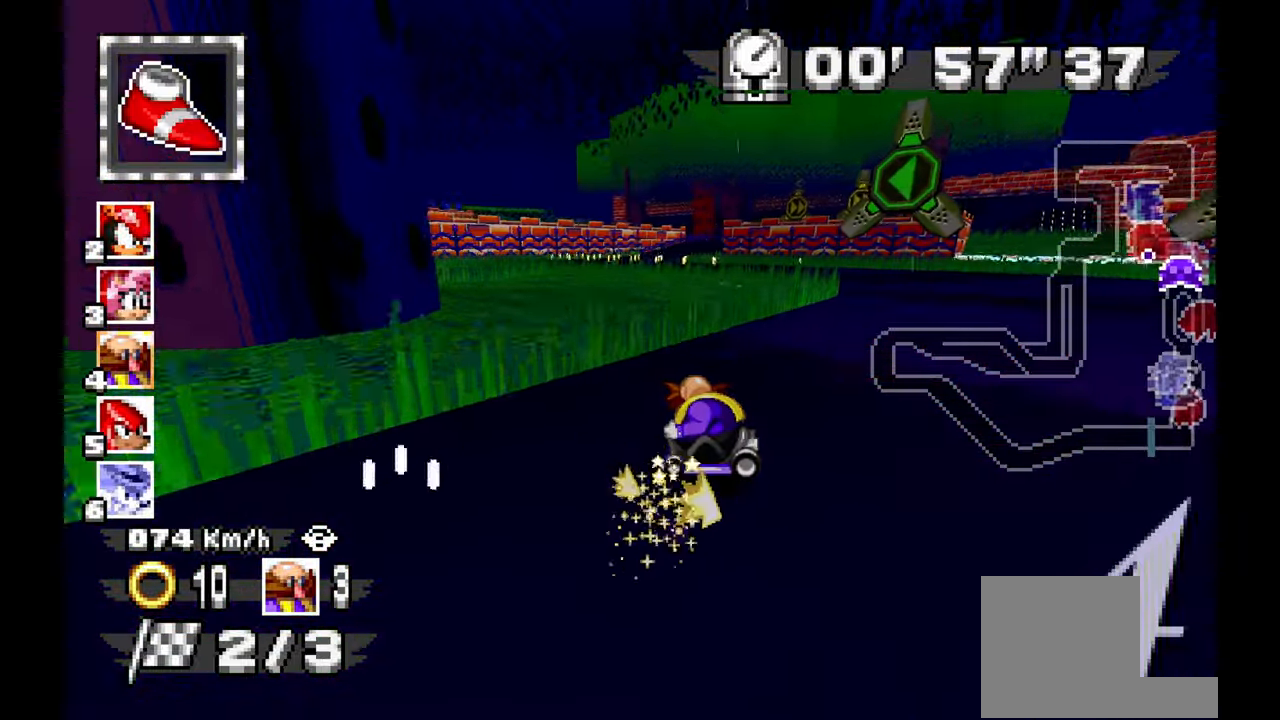
{"buttons": ["A"], "left_stick": "down-right", "events": [[50, "left_stick", "center"], [133, "left_stick", "right"], [450, "left_stick", "down-right"]]}
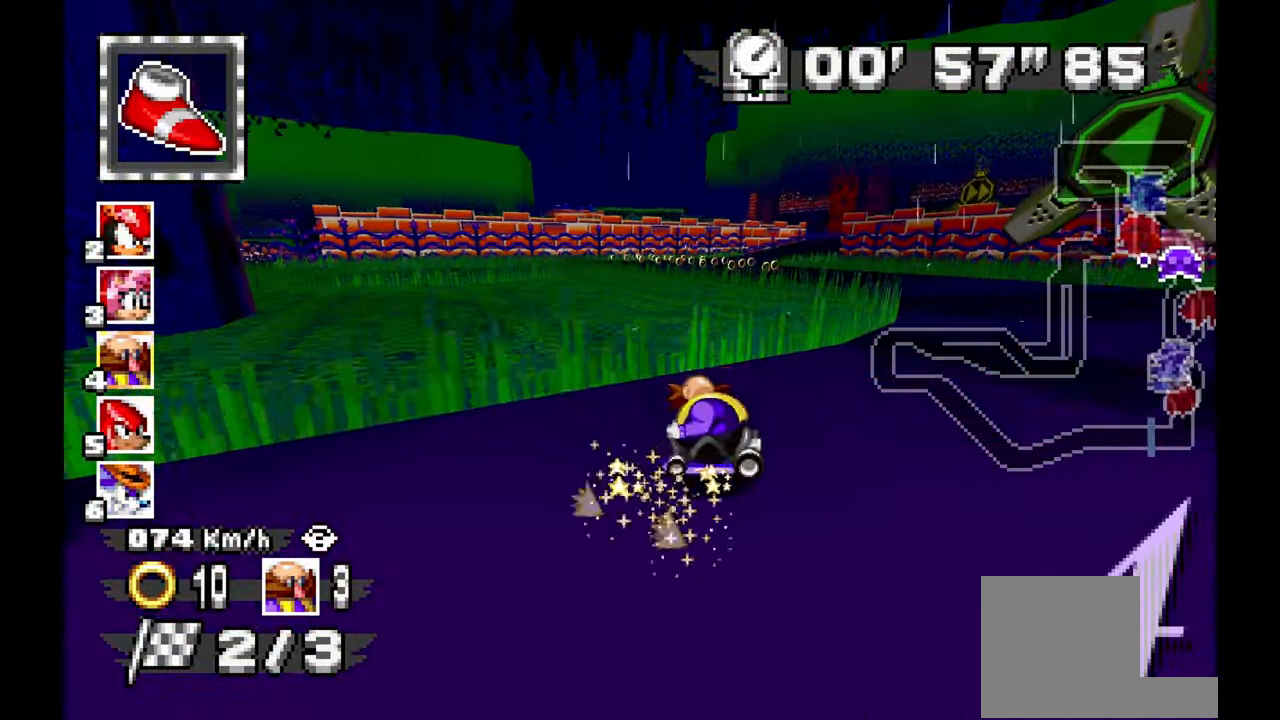
{"buttons": [], "left_stick": "down-right", "events": [[67, "A", "up"]]}
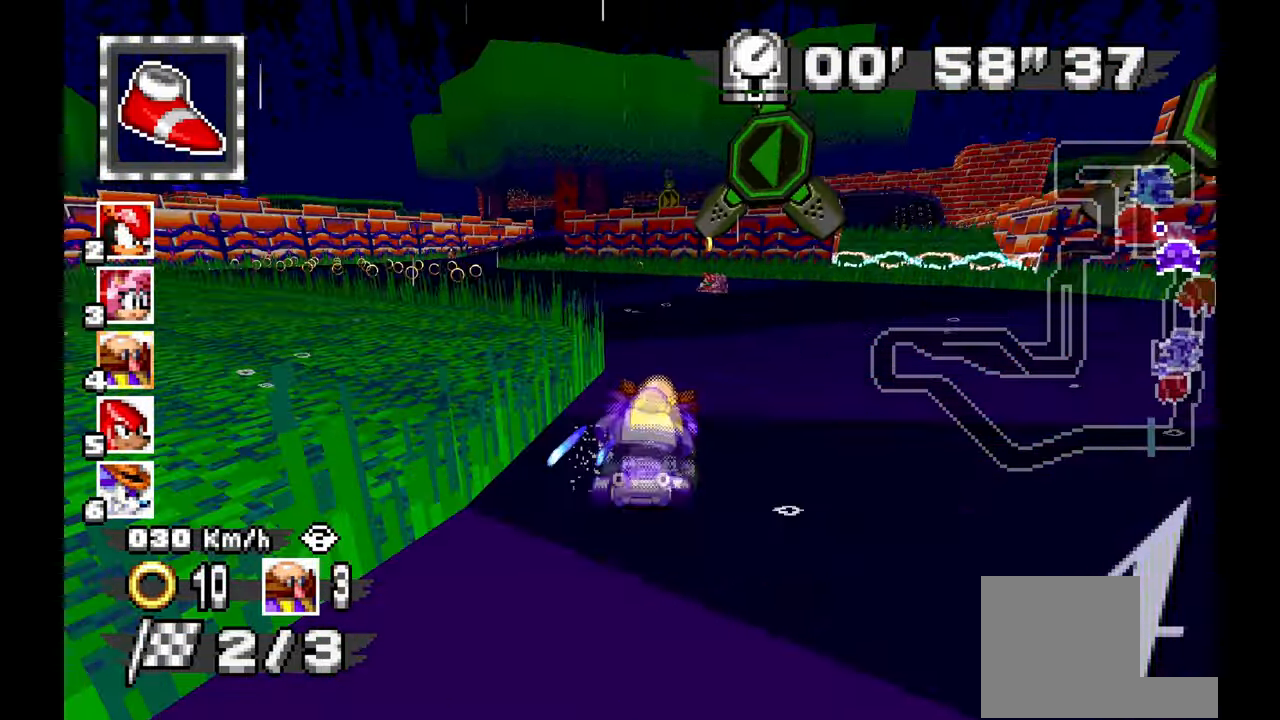
{"buttons": ["A"], "left_stick": "center", "events": [[167, "A", "down"], [167, "left_stick", "up-right"], [300, "left_stick", "up"], [400, "left_stick", "center"]]}
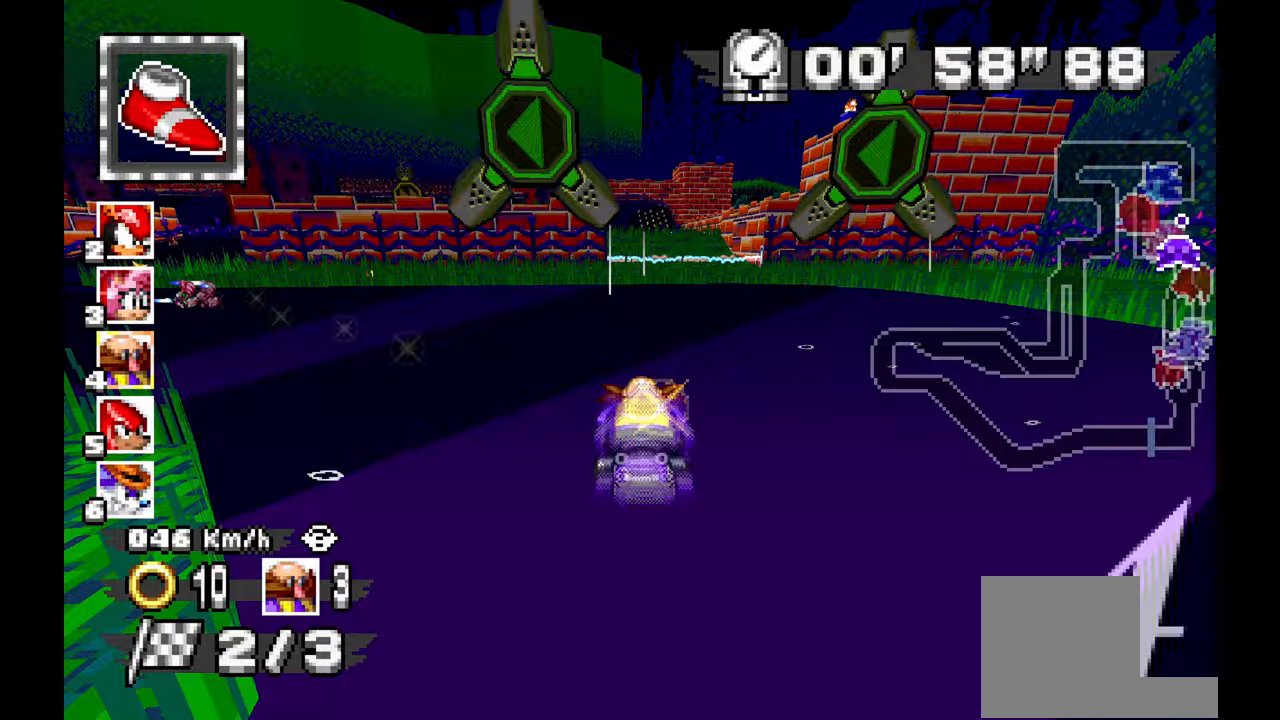
{"buttons": ["A"], "left_stick": "left"}
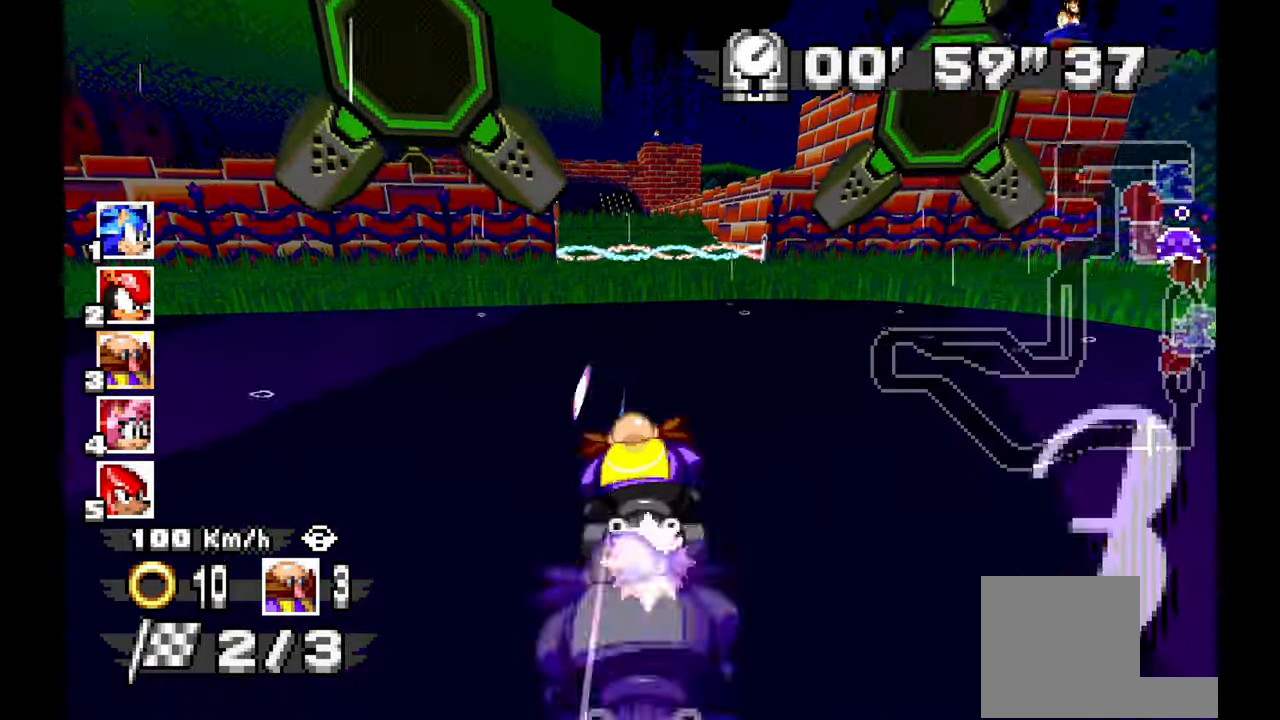
{"buttons": ["A"], "left_stick": "center", "events": [[117, "left_stick", "center"], [200, "left_stick", "right"], [367, "left_stick", "center"]]}
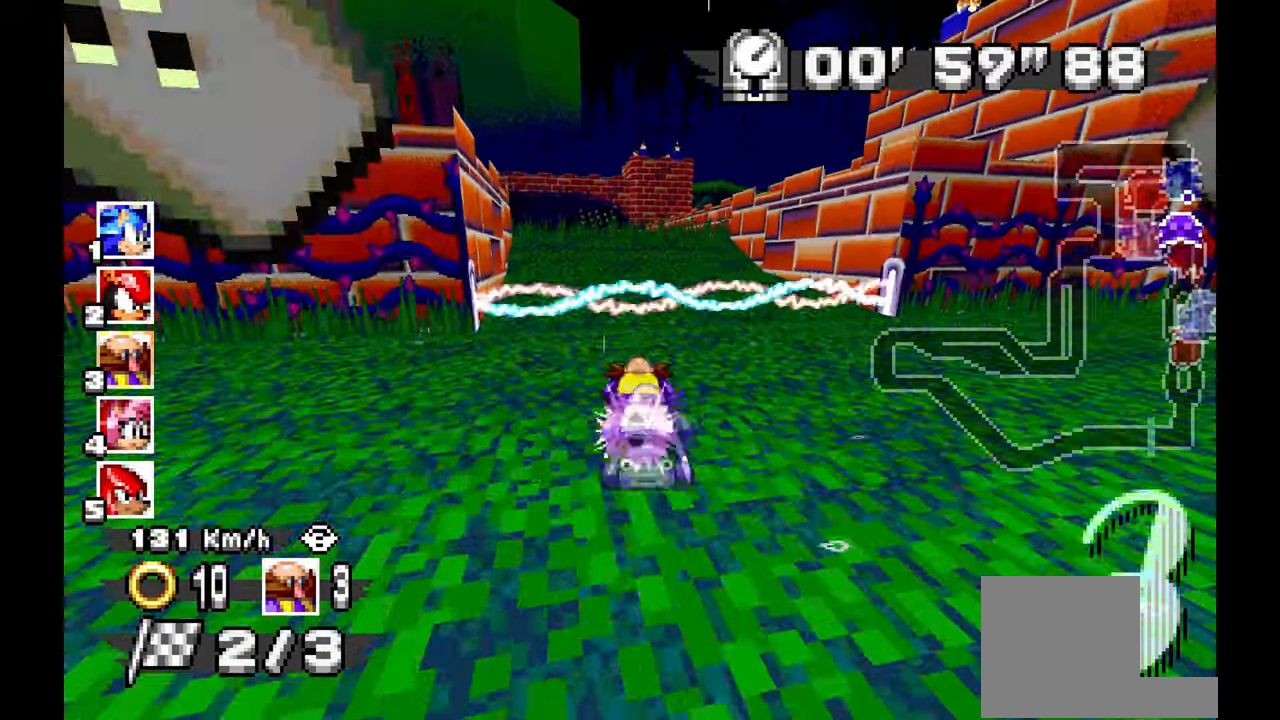
{"buttons": ["A"], "left_stick": "center", "events": [[67, "left_stick", "left"], [267, "left_stick", "center"]]}